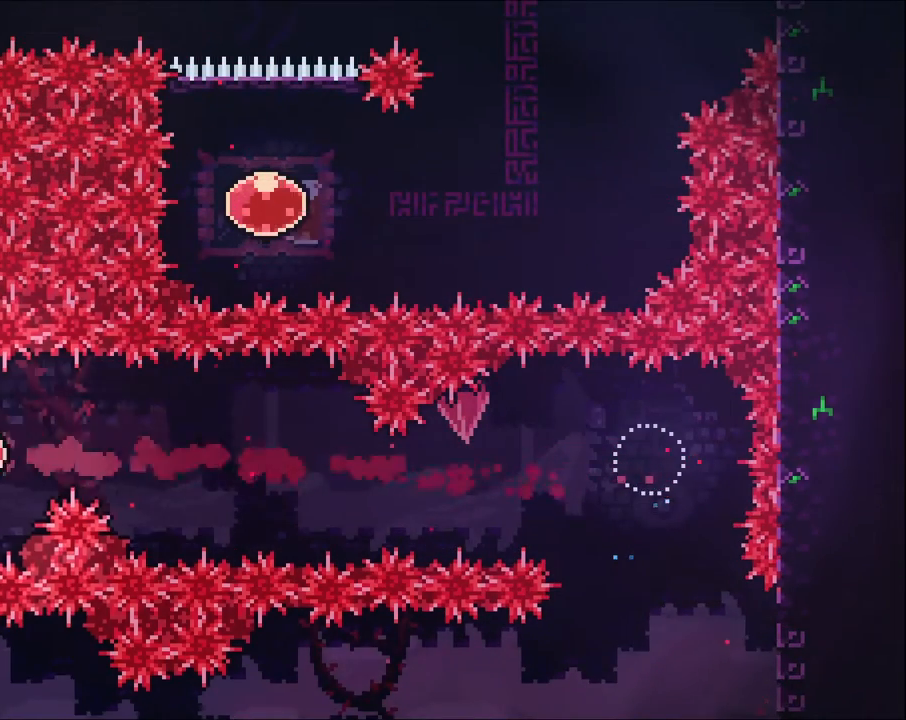
Gameplay with a controller (Xbox layout); each line is a JSON object with the inputs held at the frame after it (dt_ms = milliseconds from this image to that frame). "events" lists button and stick changes between this image and that frame as [ms after this image, input, new state], when the widget could be followed in between. Not read: R3.
{"dt_ms": 1000, "buttons": ["A", "R2"], "left_stick": "up-left", "right_stick": "center"}
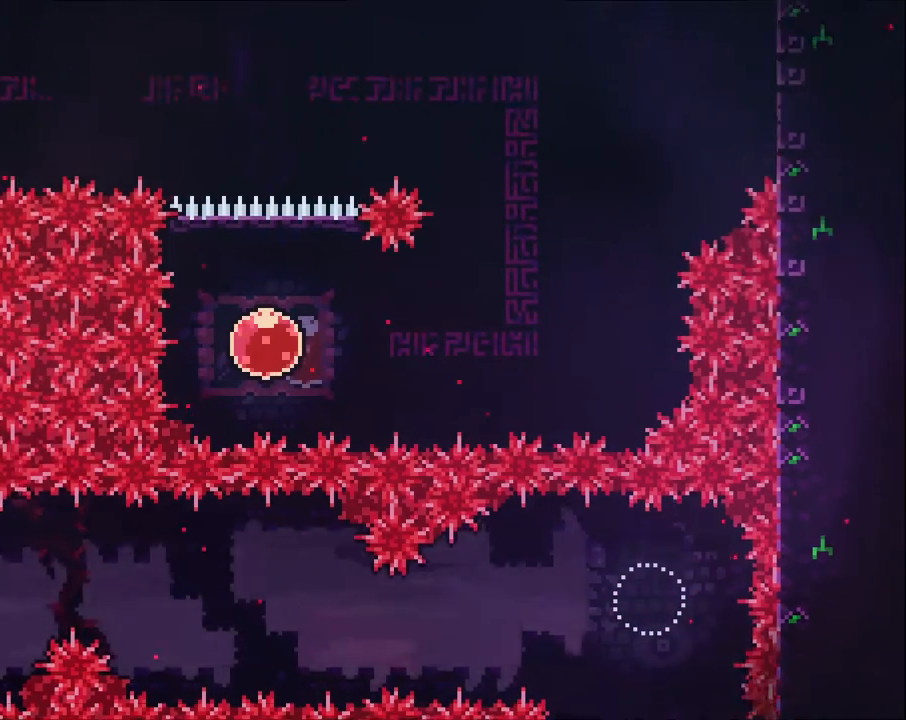
{"dt_ms": 500, "buttons": ["R2"], "left_stick": "up-left", "right_stick": "center", "events": [[33, "A", "up"], [100, "A", "down"], [100, "left_stick", "up"], [267, "A", "up"], [333, "A", "down"], [367, "left_stick", "up-left"], [467, "A", "up"]]}
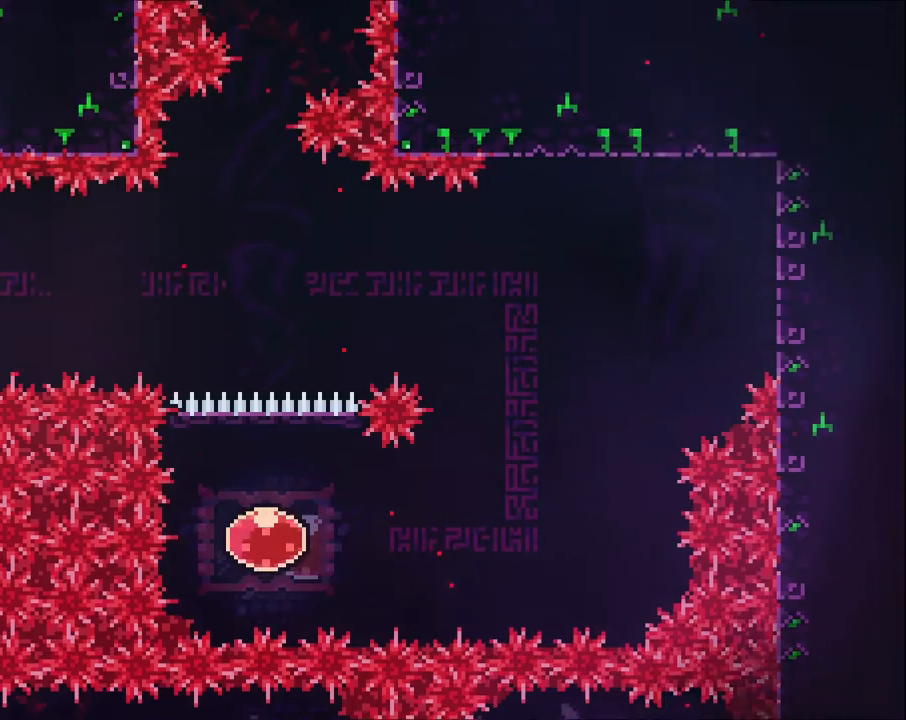
{"dt_ms": 500, "buttons": [], "left_stick": "right", "right_stick": "center", "events": [[167, "A", "down"], [167, "left_stick", "up-right"], [233, "left_stick", "right"], [467, "A", "up"], [500, "R2", "up"]]}
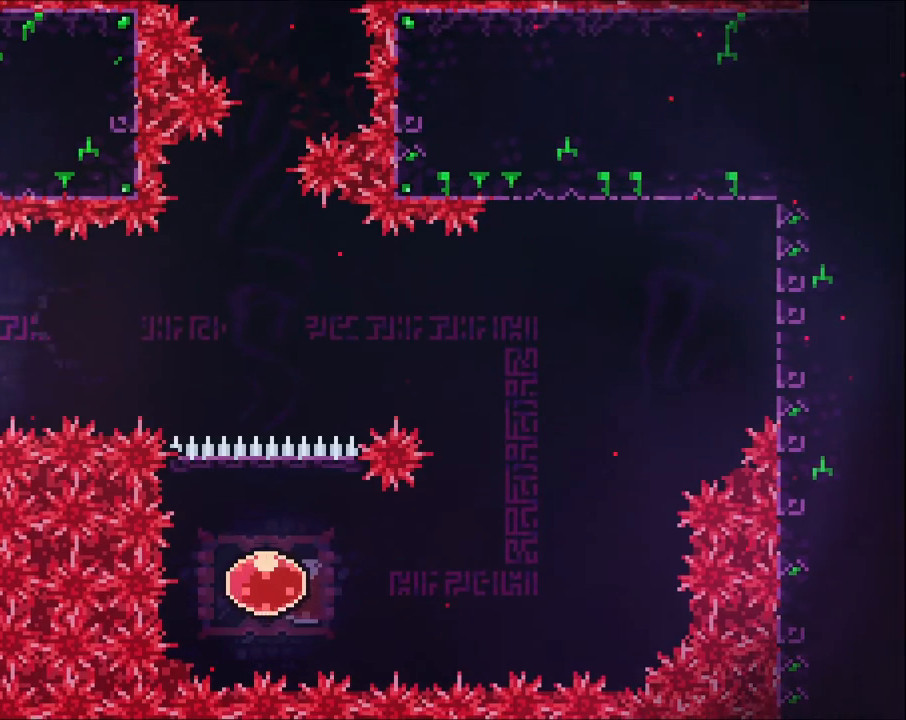
{"dt_ms": 500, "buttons": [], "left_stick": "right", "right_stick": "center", "events": []}
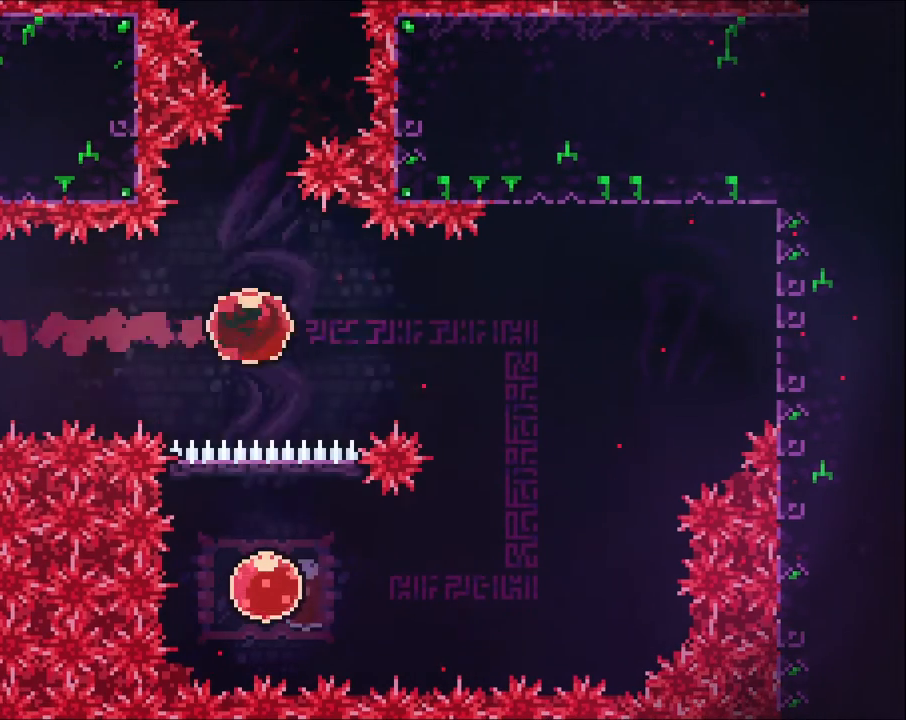
{"dt_ms": 500, "buttons": ["R2"], "left_stick": "right", "right_stick": "center", "events": [[33, "R2", "down"]]}
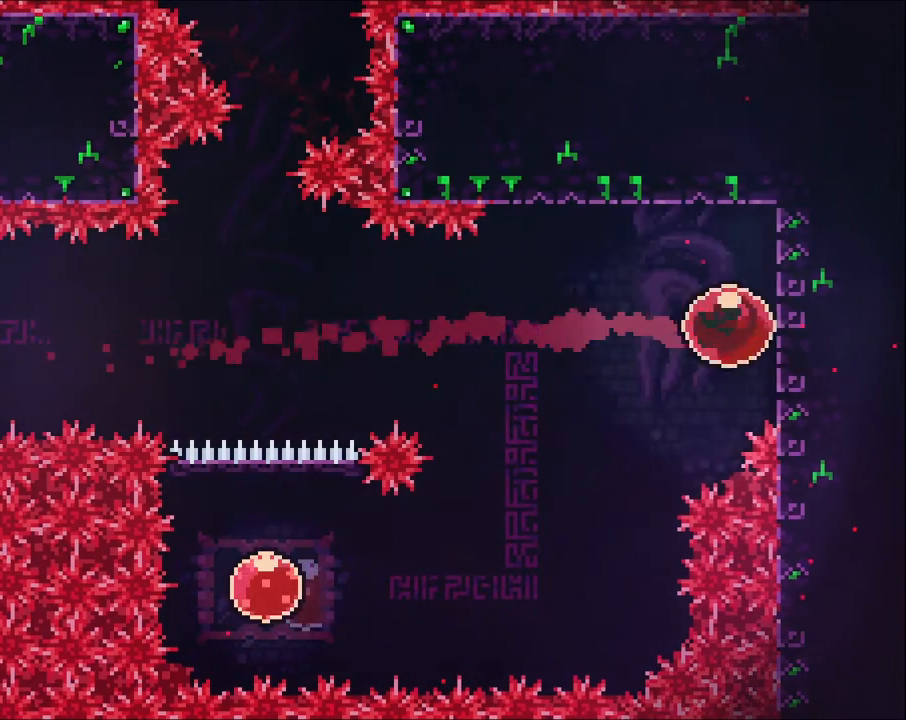
{"dt_ms": 500, "buttons": [], "left_stick": "left", "right_stick": "center", "events": [[67, "A", "down"], [100, "left_stick", "left"], [233, "A", "up"], [267, "R2", "up"]]}
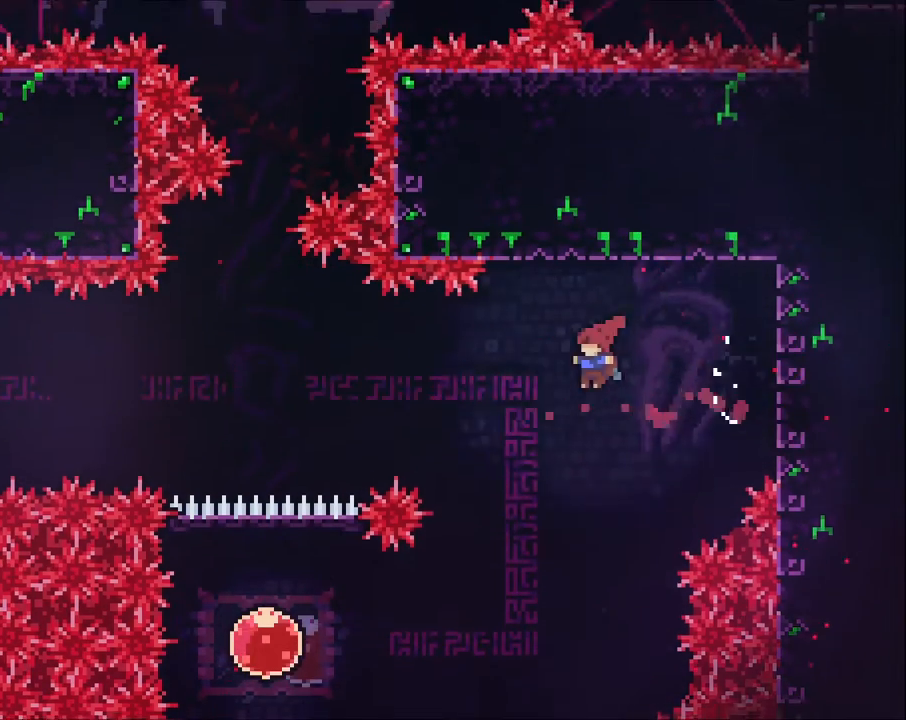
{"dt_ms": 500, "buttons": ["X"], "left_stick": "left", "right_stick": "center", "events": [[433, "X", "down"]]}
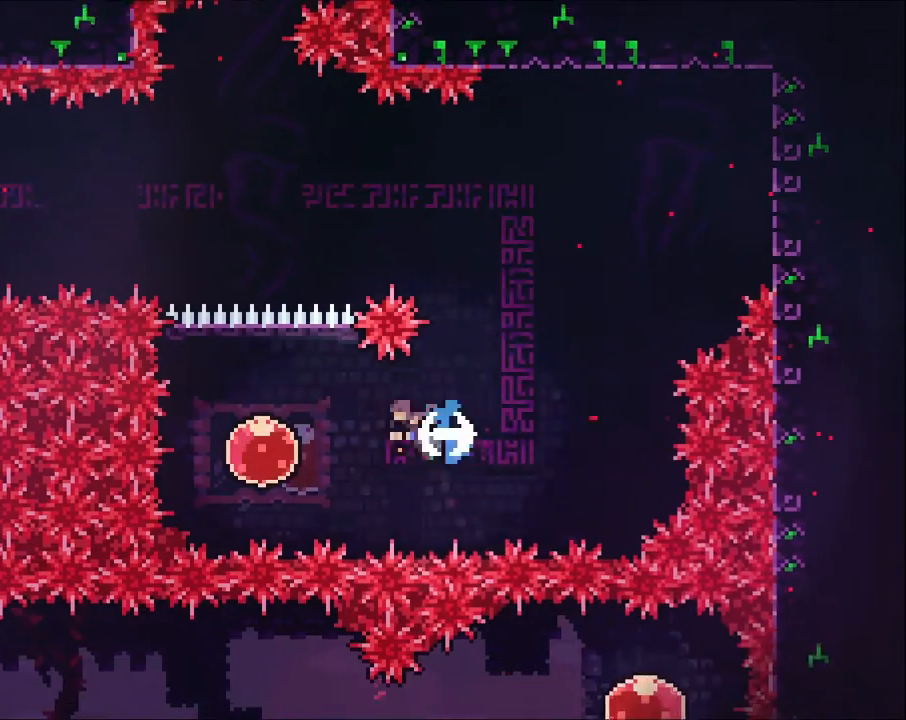
{"dt_ms": 500, "buttons": [], "left_stick": "up", "right_stick": "center"}
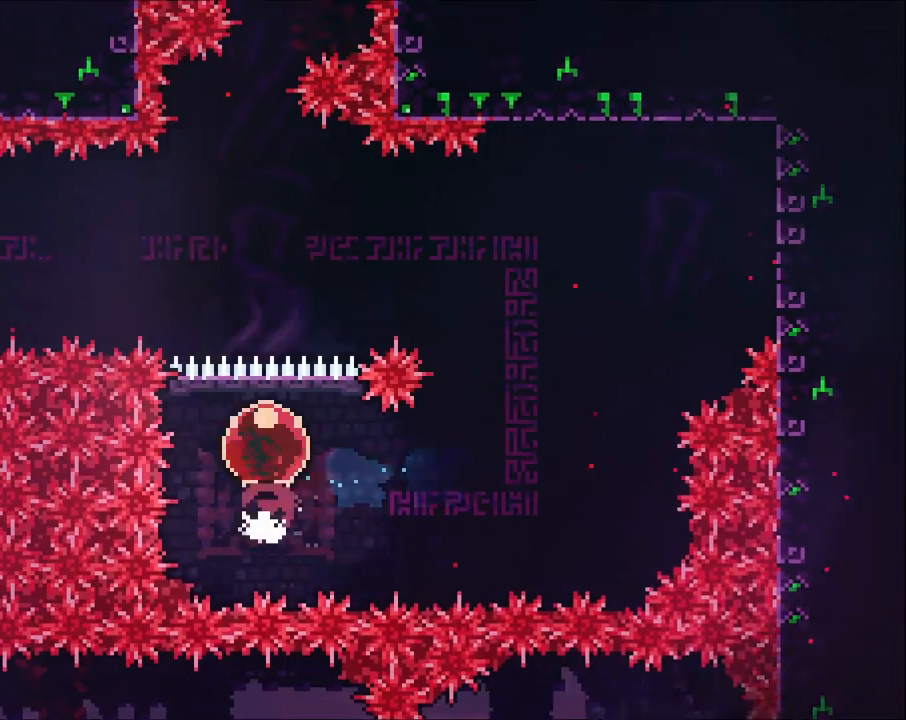
{"dt_ms": 500, "buttons": [], "left_stick": "up", "right_stick": "center"}
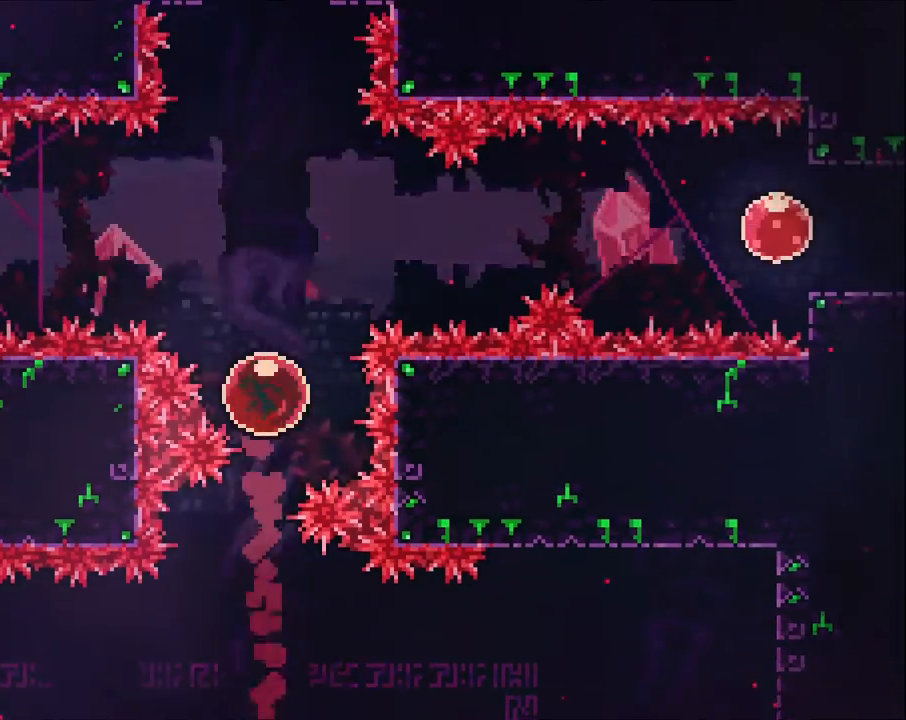
{"dt_ms": 500, "buttons": [], "left_stick": "up", "right_stick": "center"}
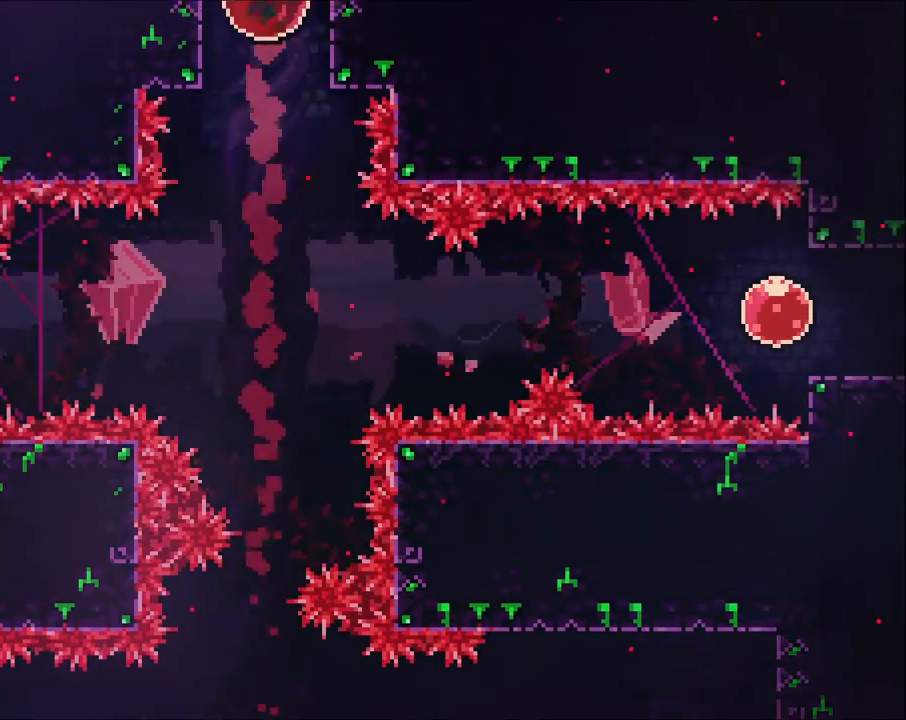
{"dt_ms": 500, "buttons": [], "left_stick": "center", "right_stick": "center", "events": [[167, "left_stick", "center"]]}
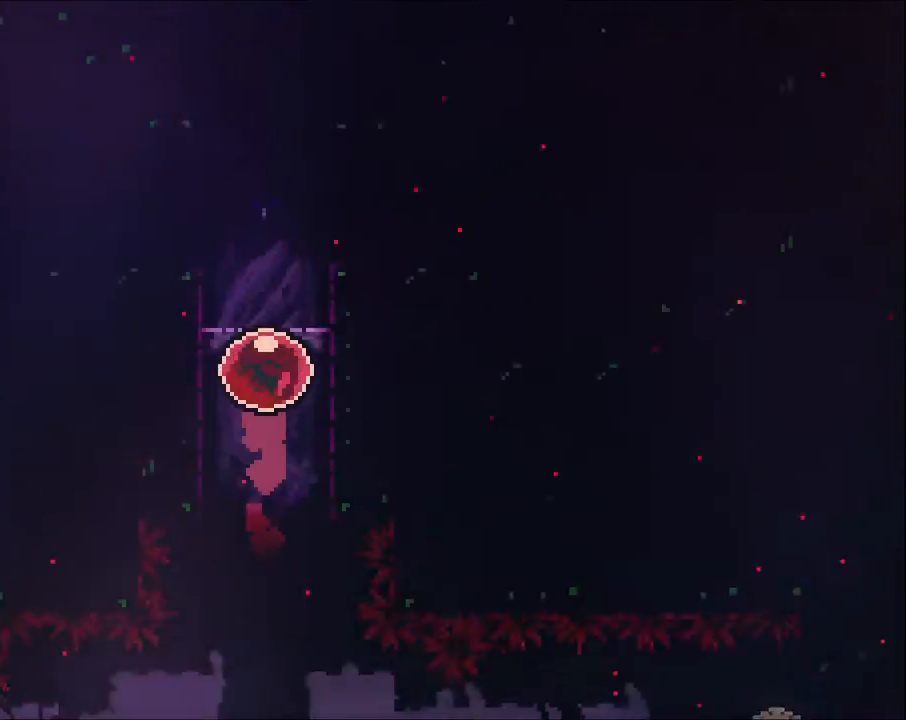
{"dt_ms": 500, "buttons": [], "left_stick": "up", "right_stick": "center", "events": [[100, "left_stick", "up"]]}